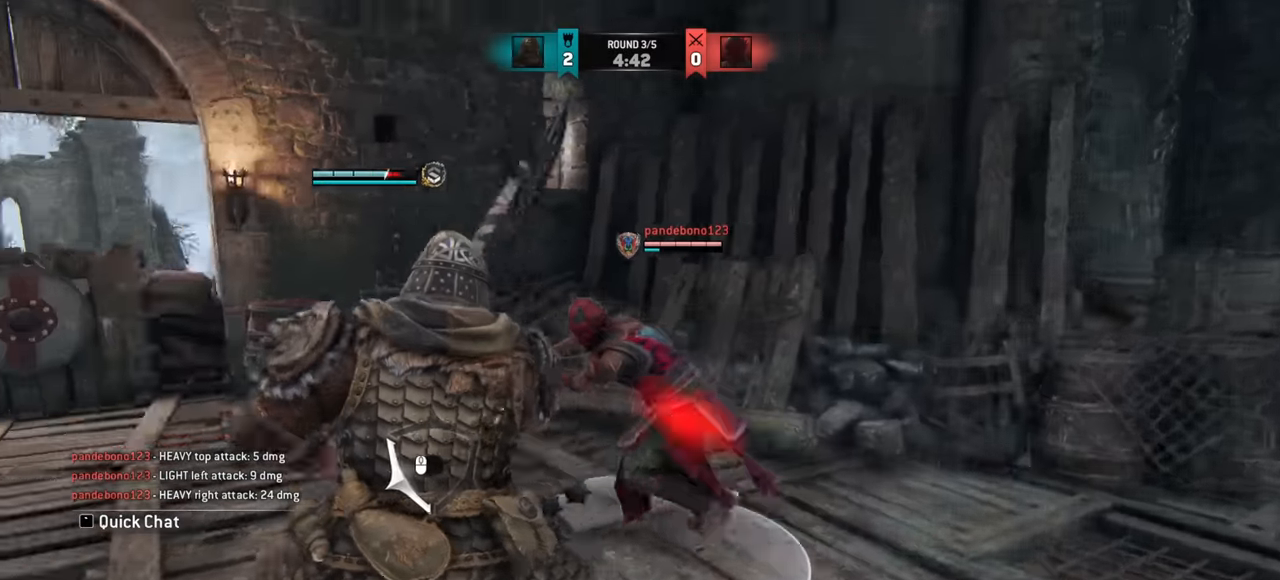
Gameplay with keyboard and mouse; each line is a JSON object with the keys and mouse buttons held at the frame after it. "events" lists presses ("down") and releases ("up") of "a", "ctrl", "d", "e", "q", "s", "shift", "space", "w", "mouse_left", "mouse_wheel", "mouse_right", "mouse_mb4" and "mouse_mb5" between this image and that frame as [ms after this image, input, new state], when the widget could be followed in between. "mouse_left", "mouse_wheel", "mouse_right", "mouse_mb4", "mouse_mb5" = the "left", "wheel", "right", "mb4", "mb5" buttons of the "mouse" list. No other keys are recorded. "wheel" means that the mouse wheel is clicked or scrolled. Mouse movement is not recorded.
{"keys": [], "mouse": [], "events": [[267, "d", "up"]]}
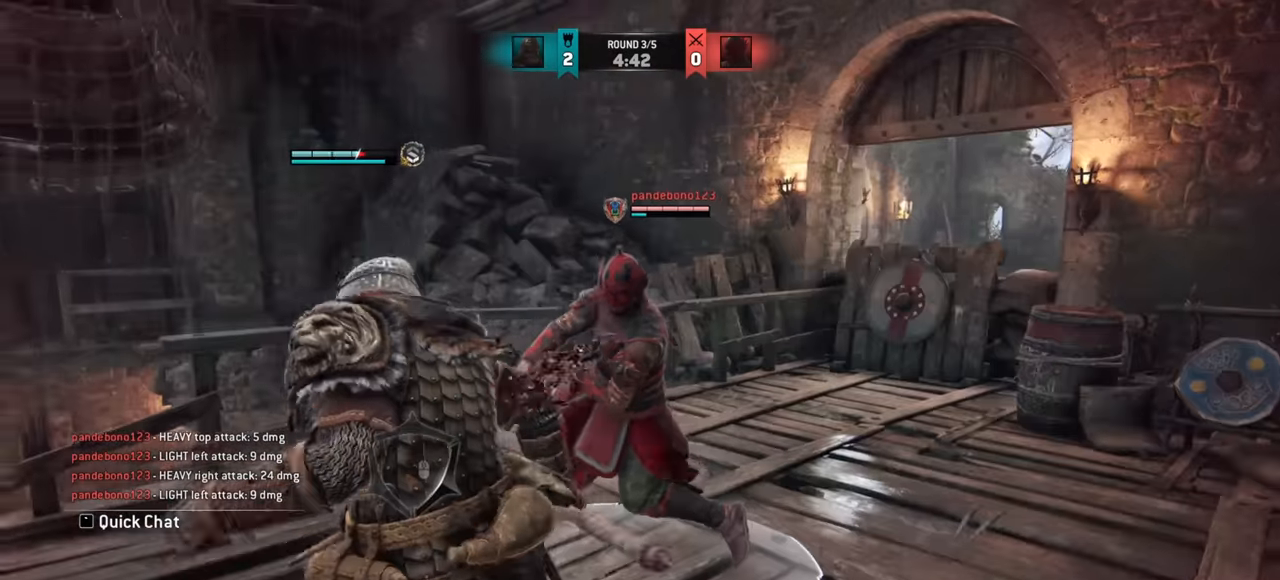
{"keys": ["a"], "mouse": [], "events": [[150, "a", "down"]]}
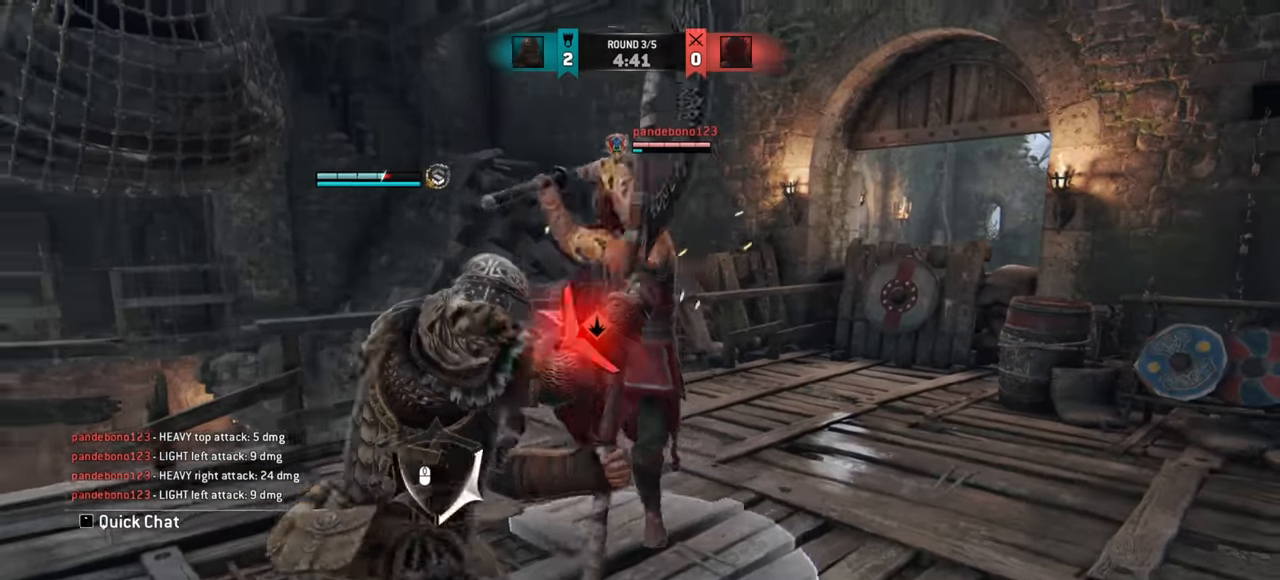
{"keys": ["d", "w"], "mouse": [], "events": [[117, "a", "up"], [334, "d", "down"], [401, "w", "down"]]}
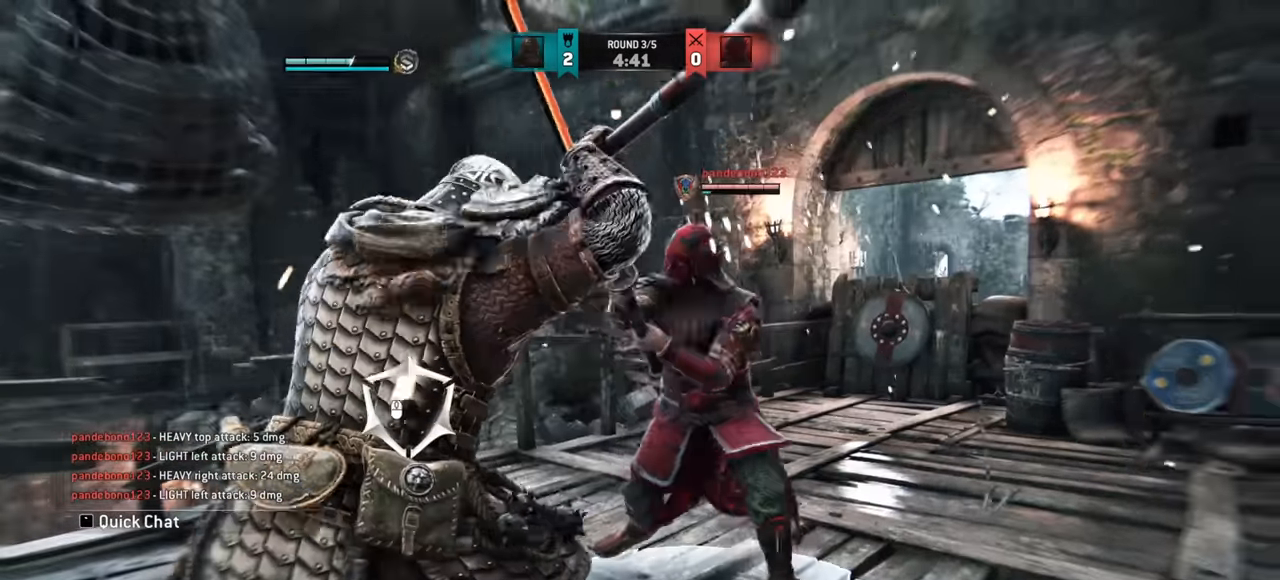
{"keys": ["w"], "mouse": [], "events": [[434, "d", "up"]]}
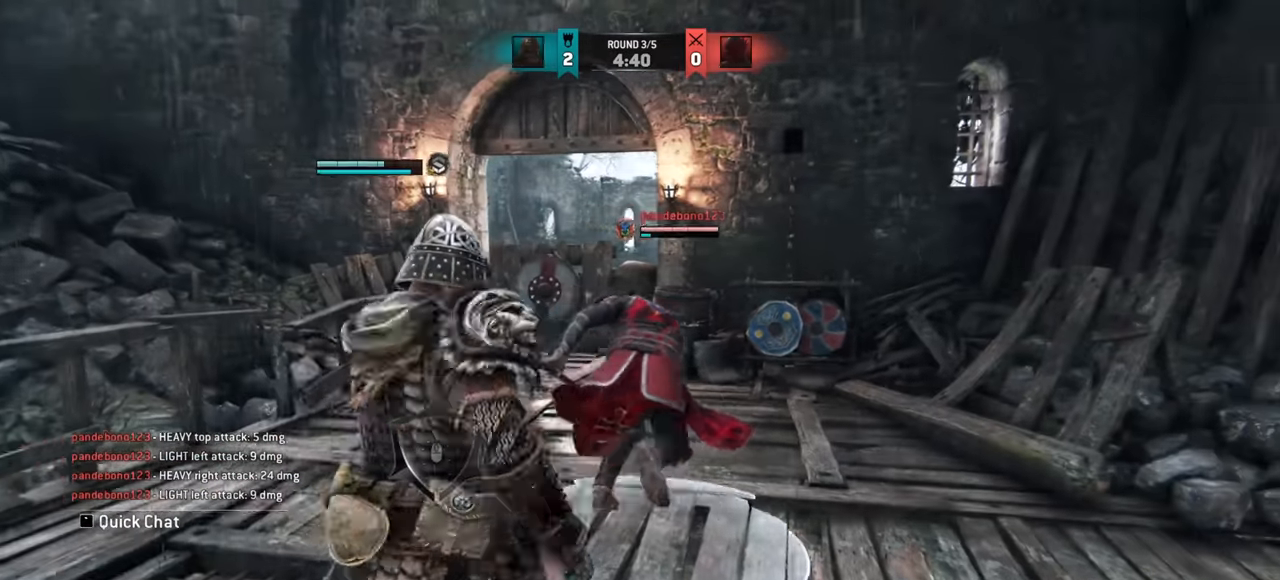
{"keys": ["w"], "mouse": [], "events": [[267, "w", "up"], [351, "w", "down"]]}
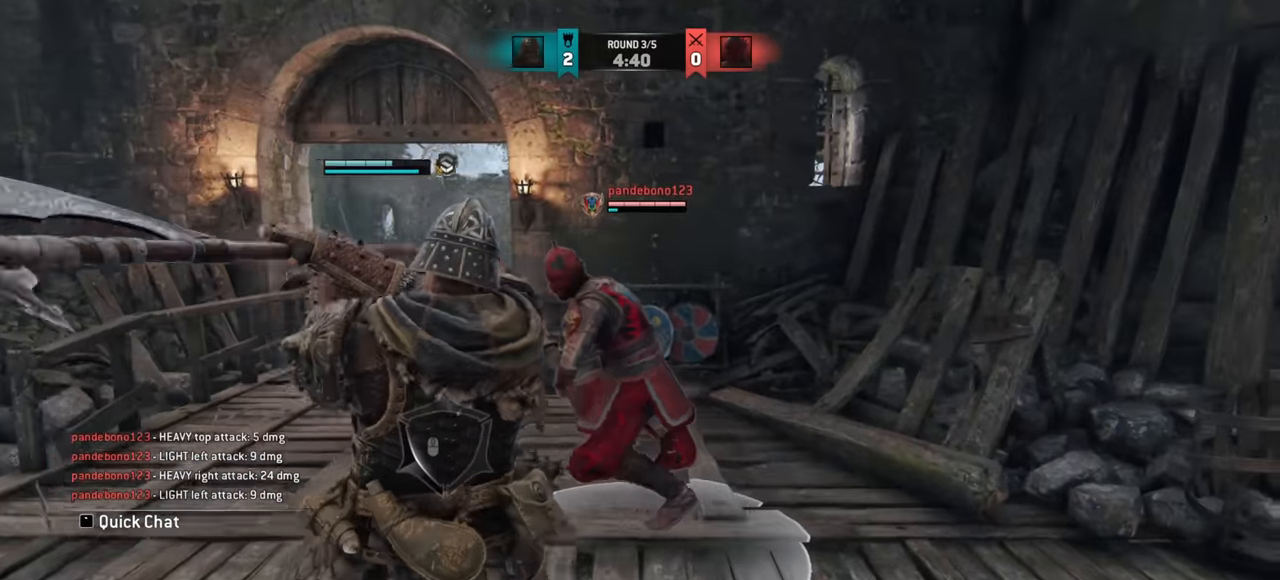
{"keys": ["w"], "mouse": [], "events": []}
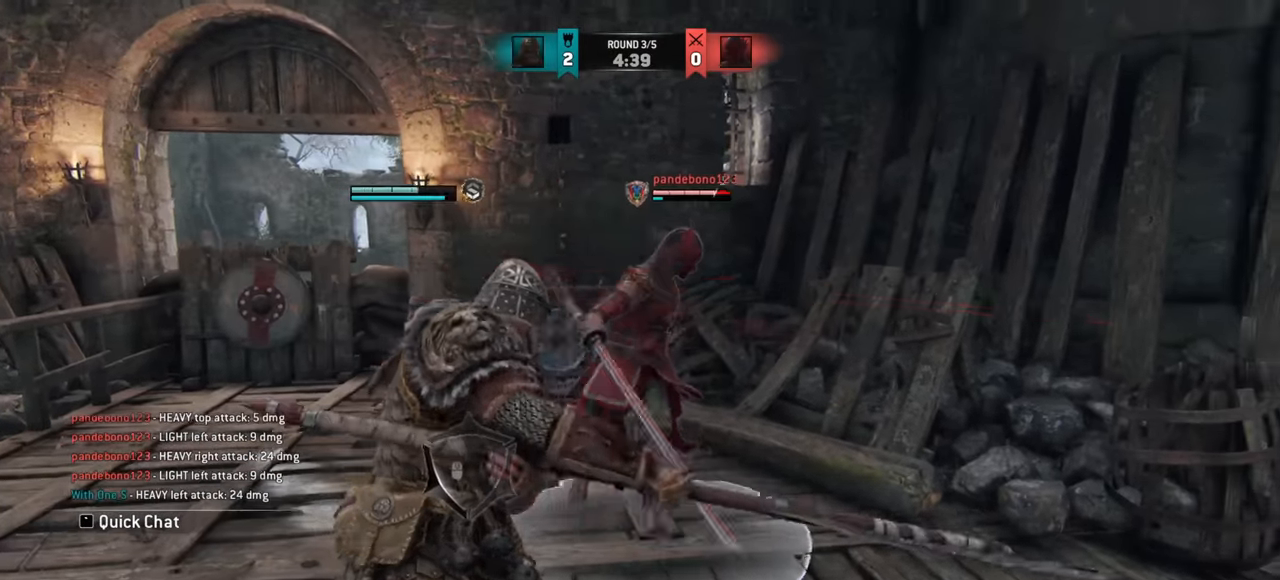
{"keys": [], "mouse": [], "events": [[117, "w", "up"]]}
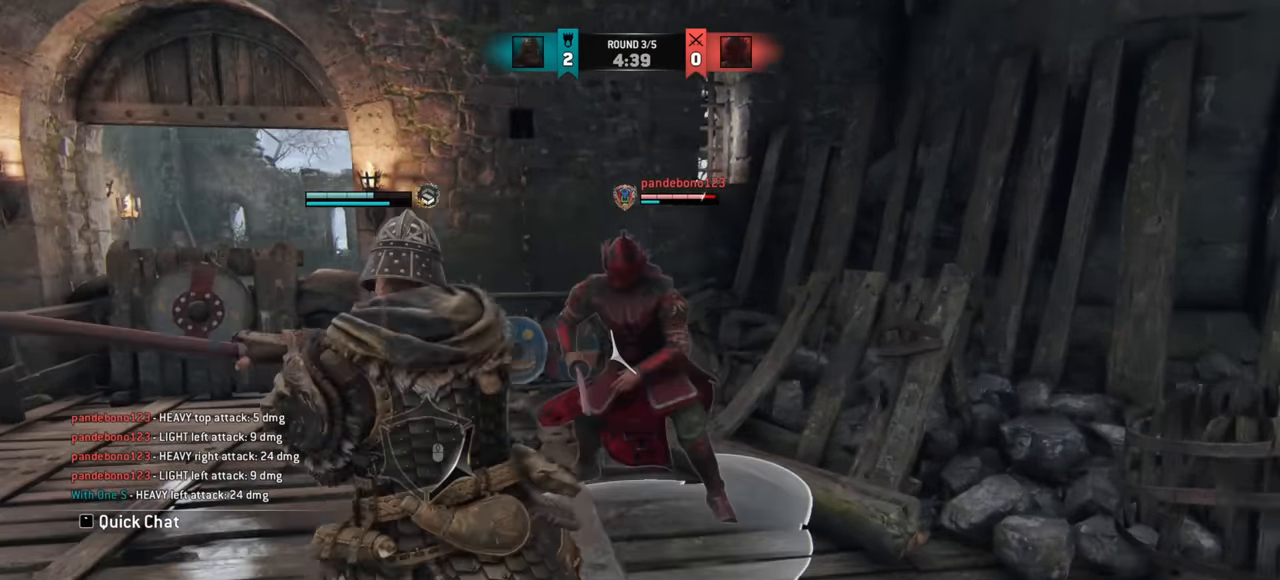
{"keys": [], "mouse": [], "events": []}
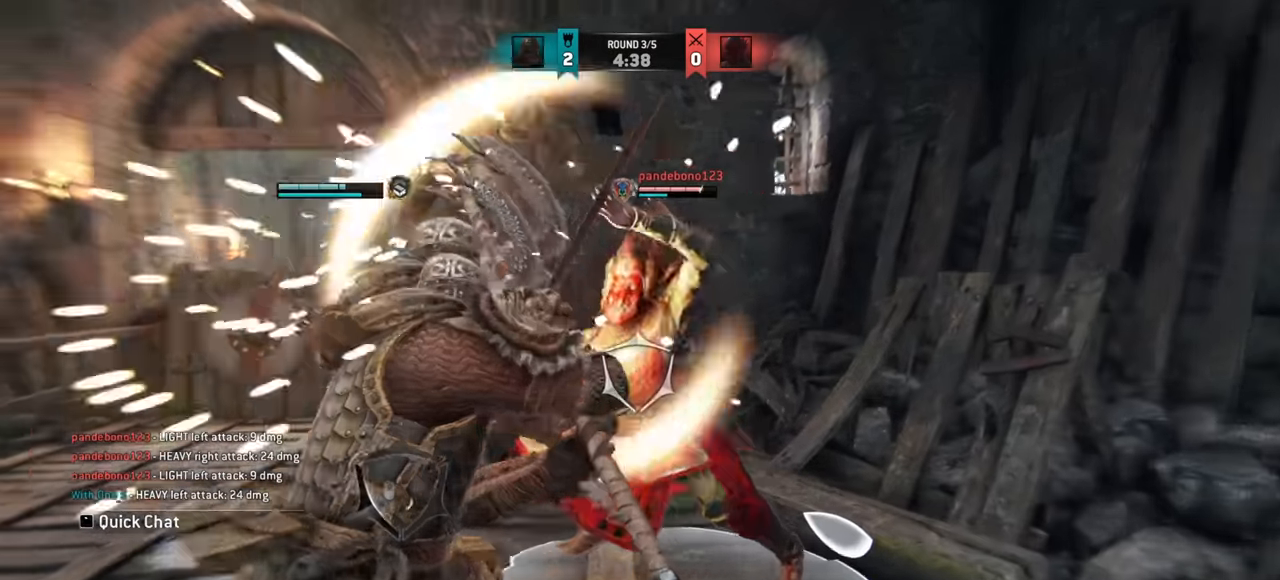
{"keys": [], "mouse": [], "events": []}
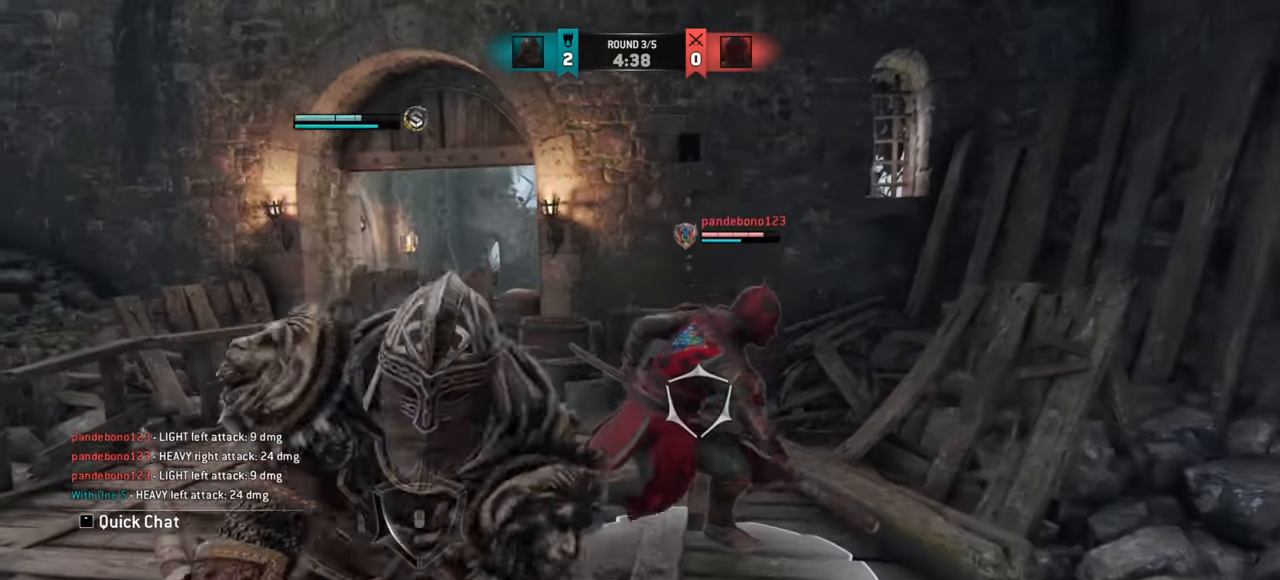
{"keys": ["a"], "mouse": [], "events": [[117, "a", "down"]]}
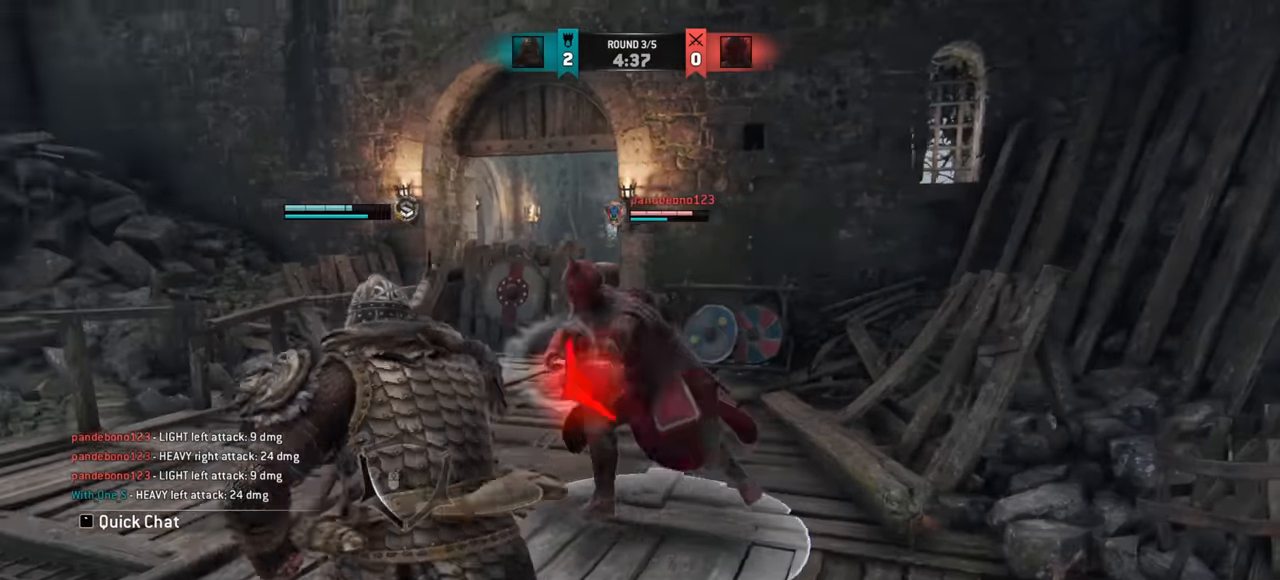
{"keys": ["a"], "mouse": [], "events": []}
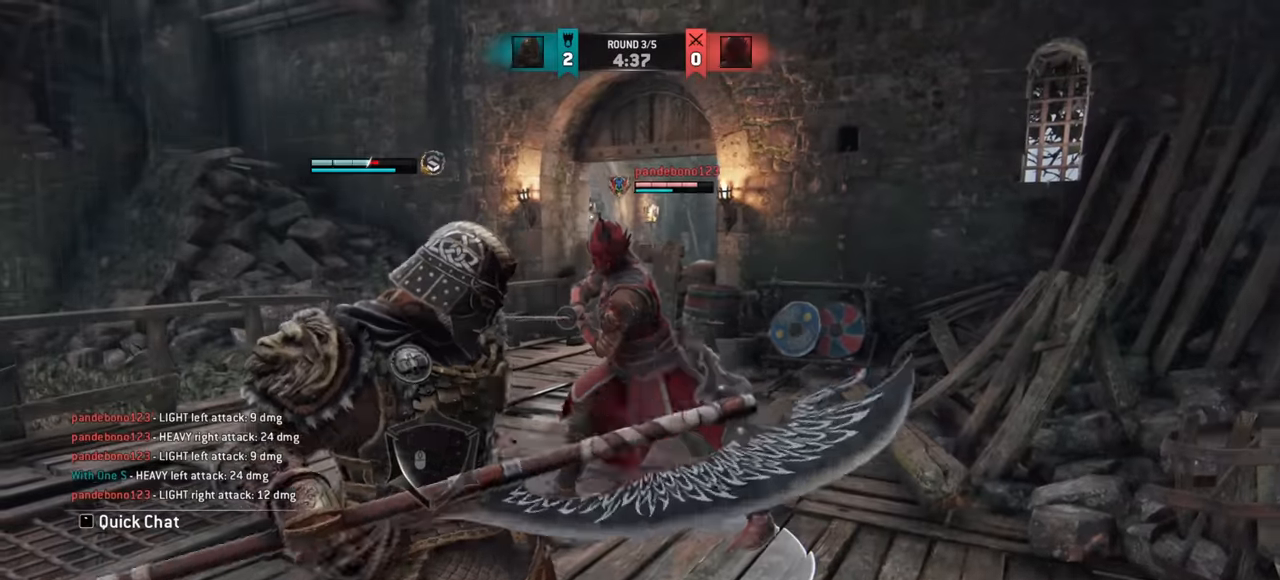
{"keys": ["a"], "mouse": [], "events": []}
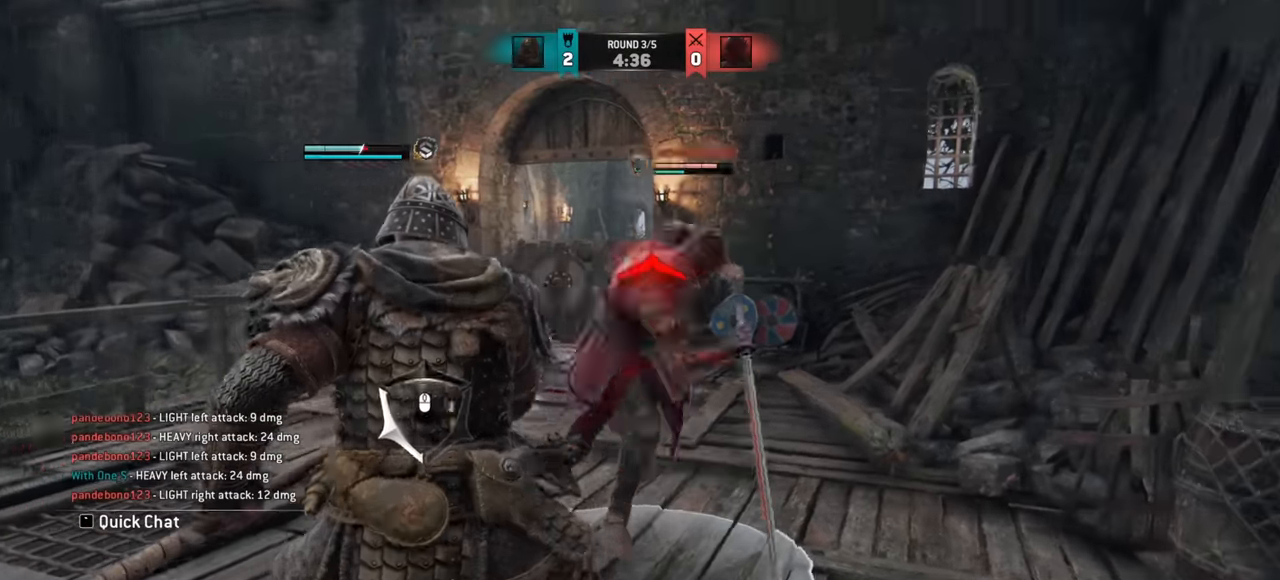
{"keys": [], "mouse": [], "events": [[417, "a", "up"]]}
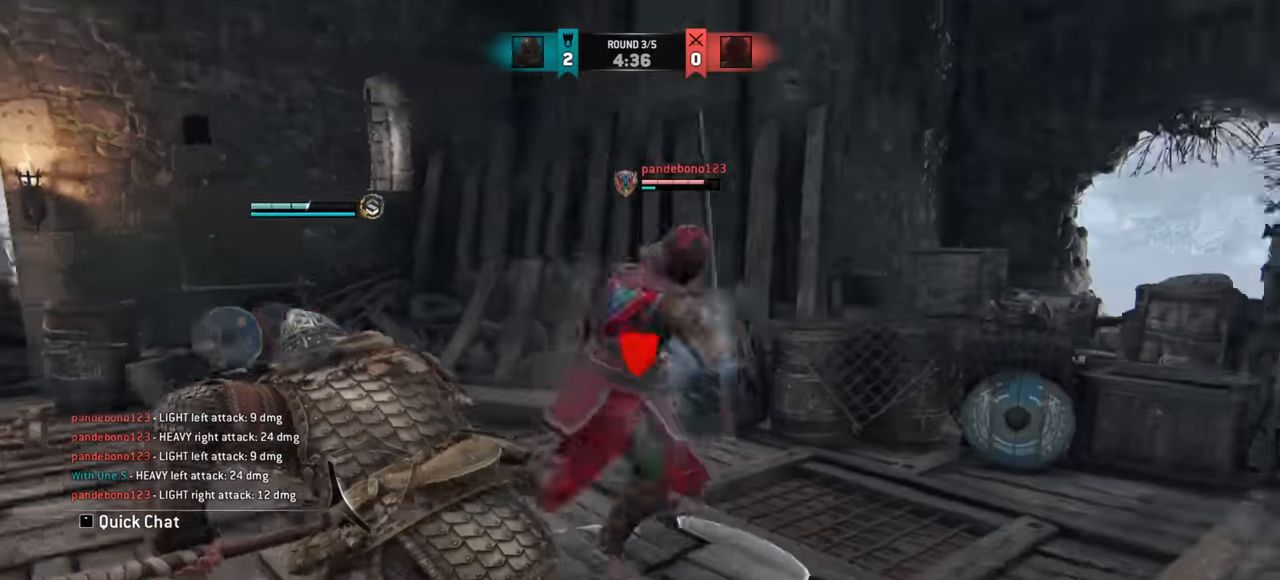
{"keys": [], "mouse": []}
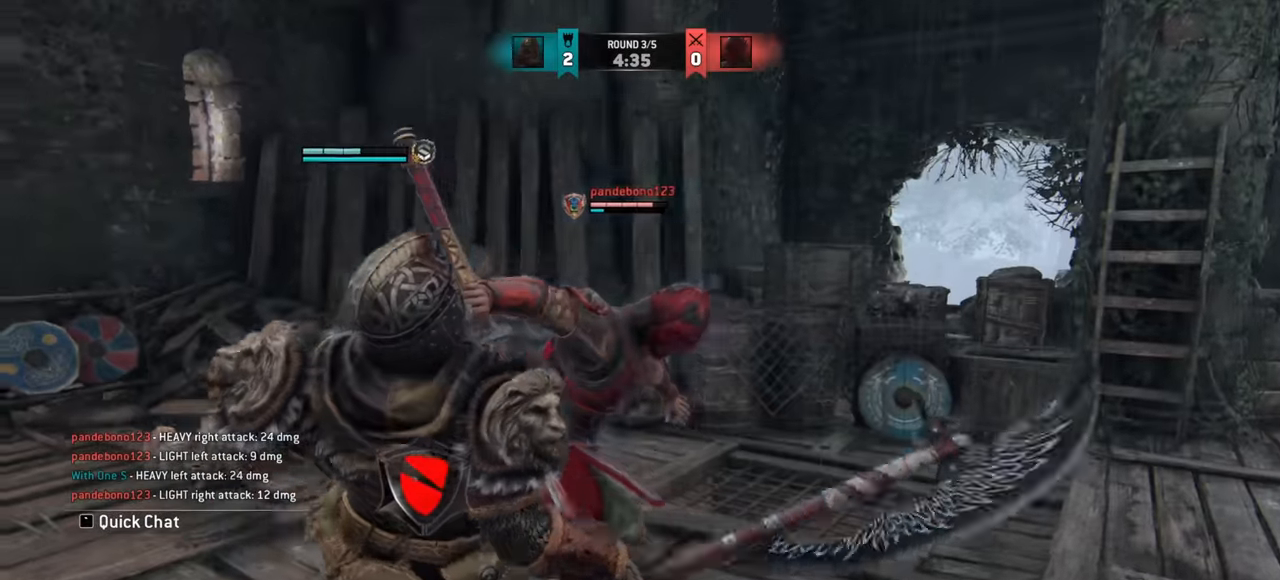
{"keys": [], "mouse": [], "events": []}
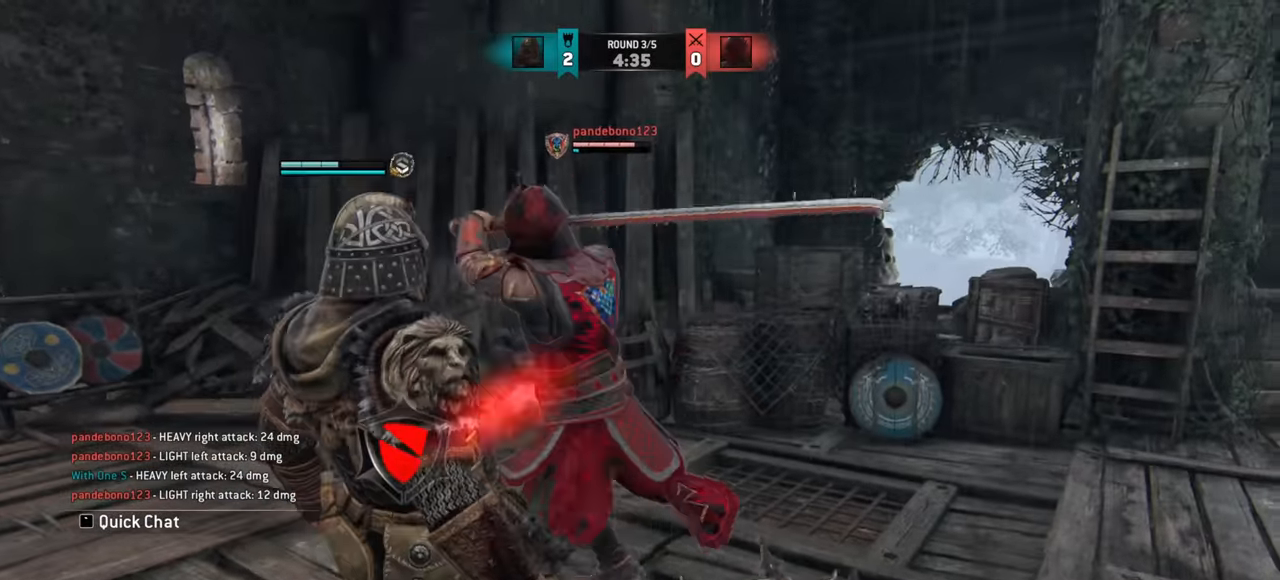
{"keys": ["d"], "mouse": [], "events": [[50, "d", "down"], [284, "d", "up"], [417, "d", "down"]]}
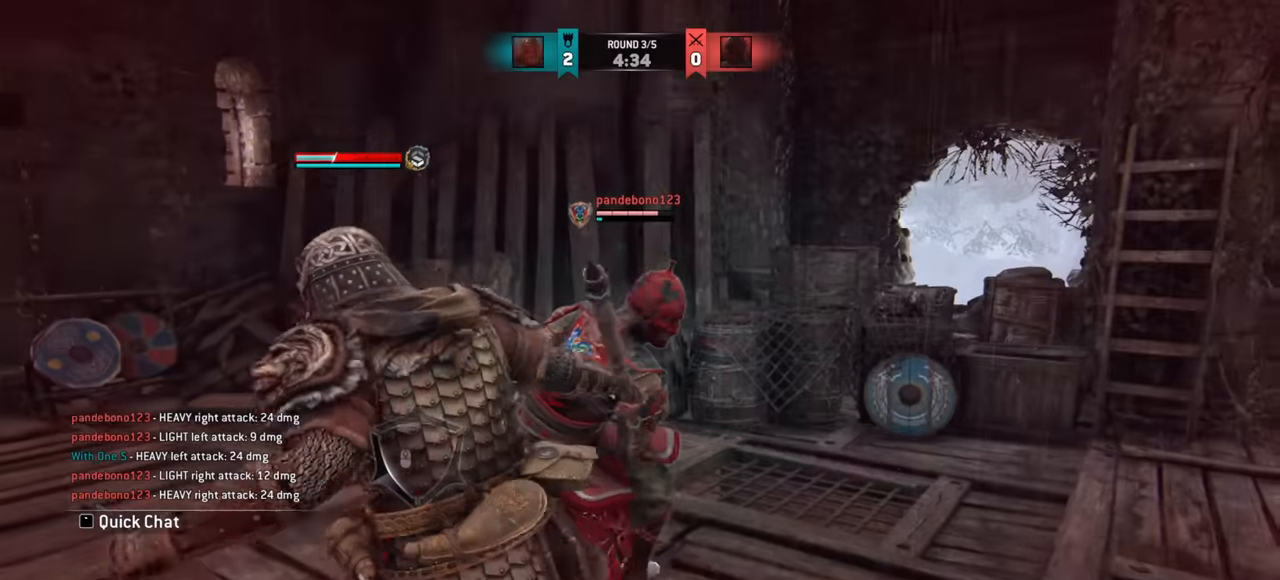
{"keys": ["d"], "mouse": [], "events": []}
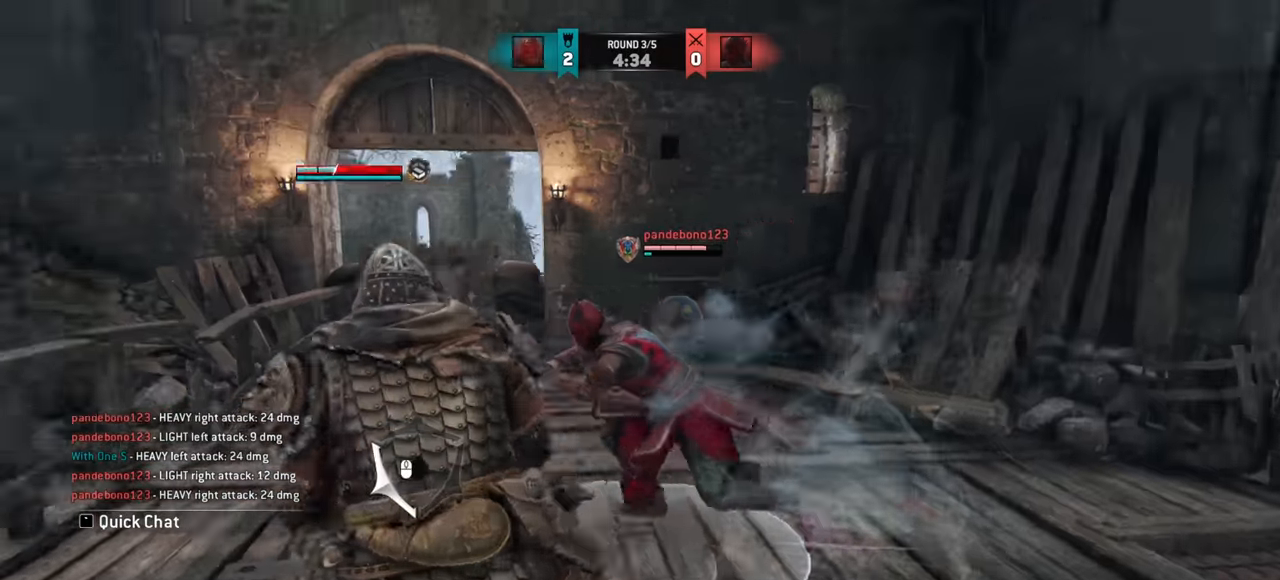
{"keys": [], "mouse": [], "events": [[451, "d", "up"]]}
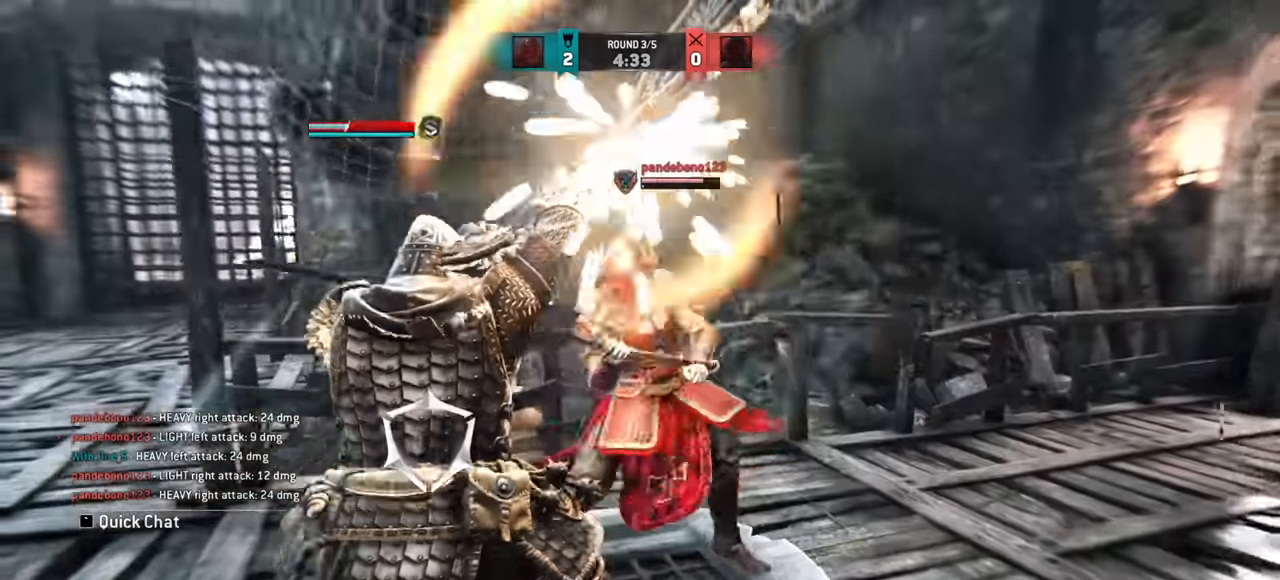
{"keys": ["d", "w"], "mouse": [], "events": [[267, "d", "down"], [300, "w", "down"]]}
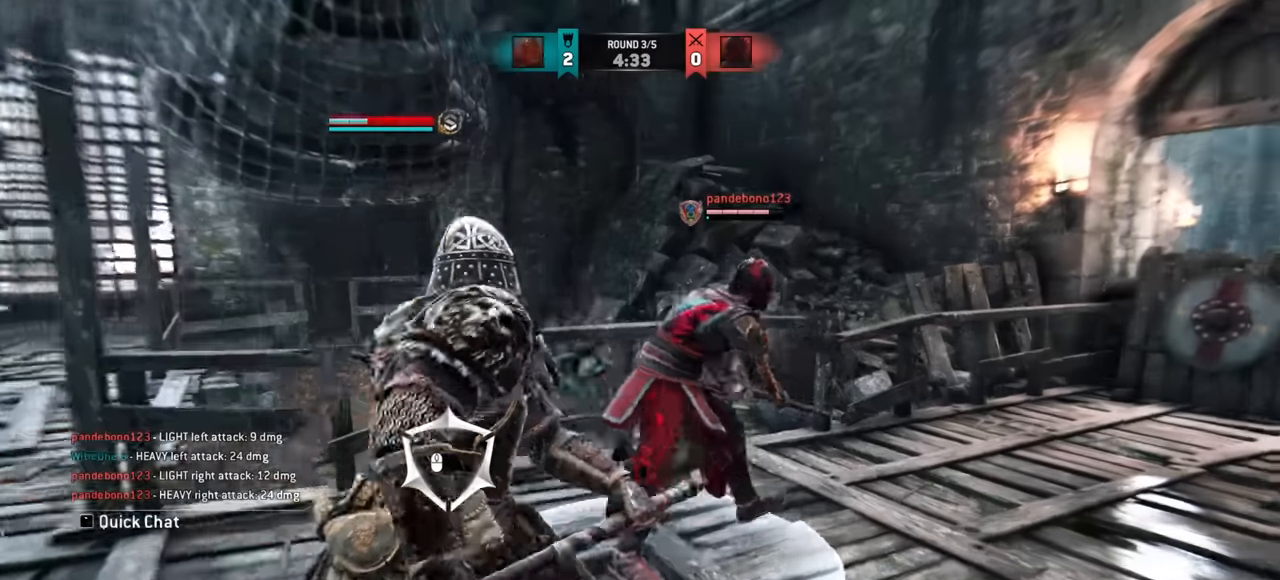
{"keys": [], "mouse": [], "events": [[400, "w", "up"], [450, "d", "up"]]}
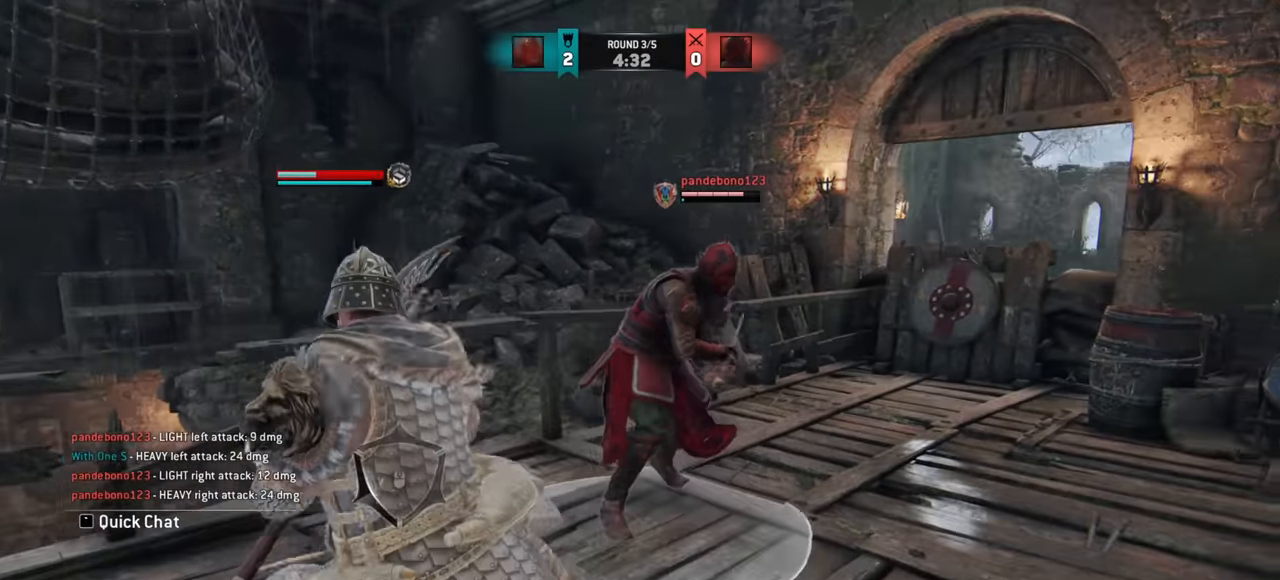
{"keys": [], "mouse": [], "events": []}
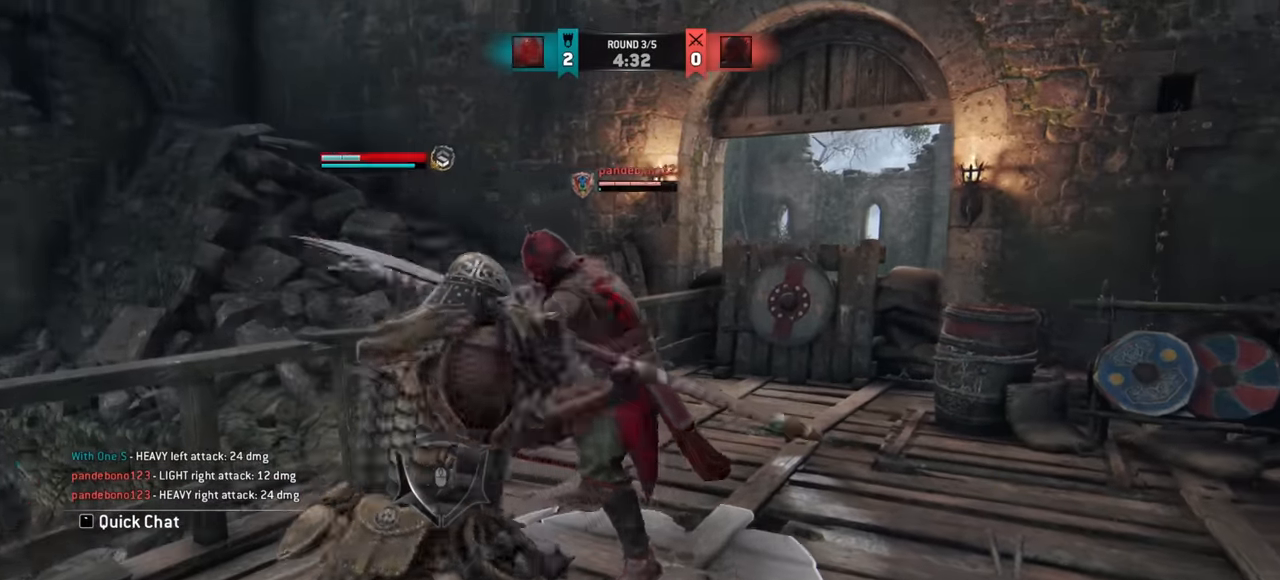
{"keys": [], "mouse": [], "events": []}
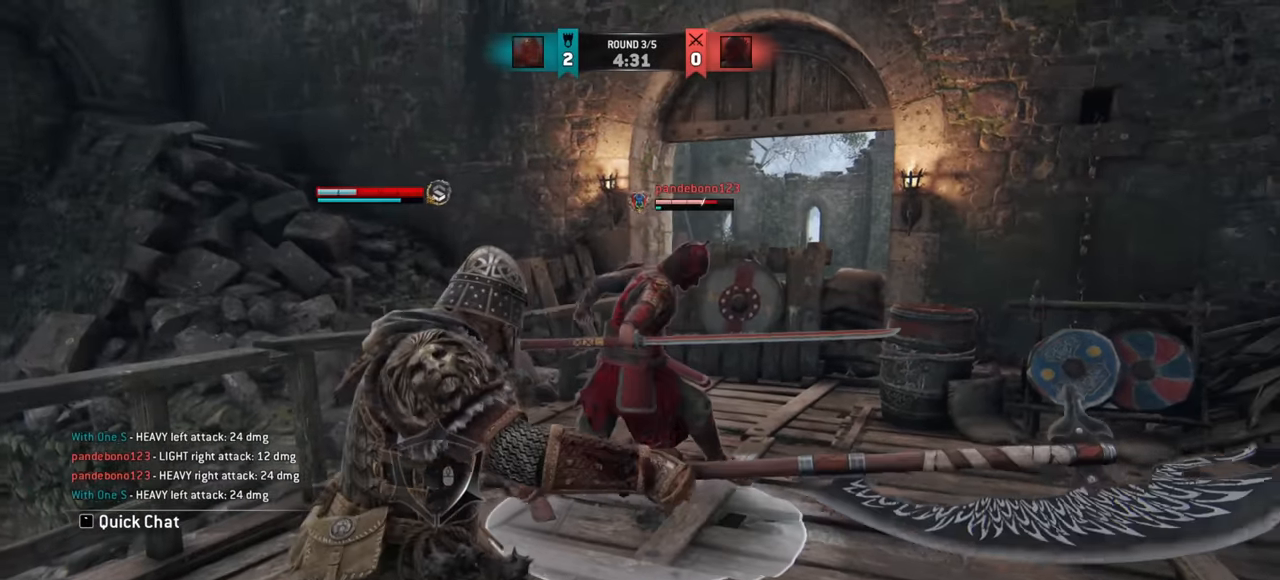
{"keys": ["w"], "mouse": []}